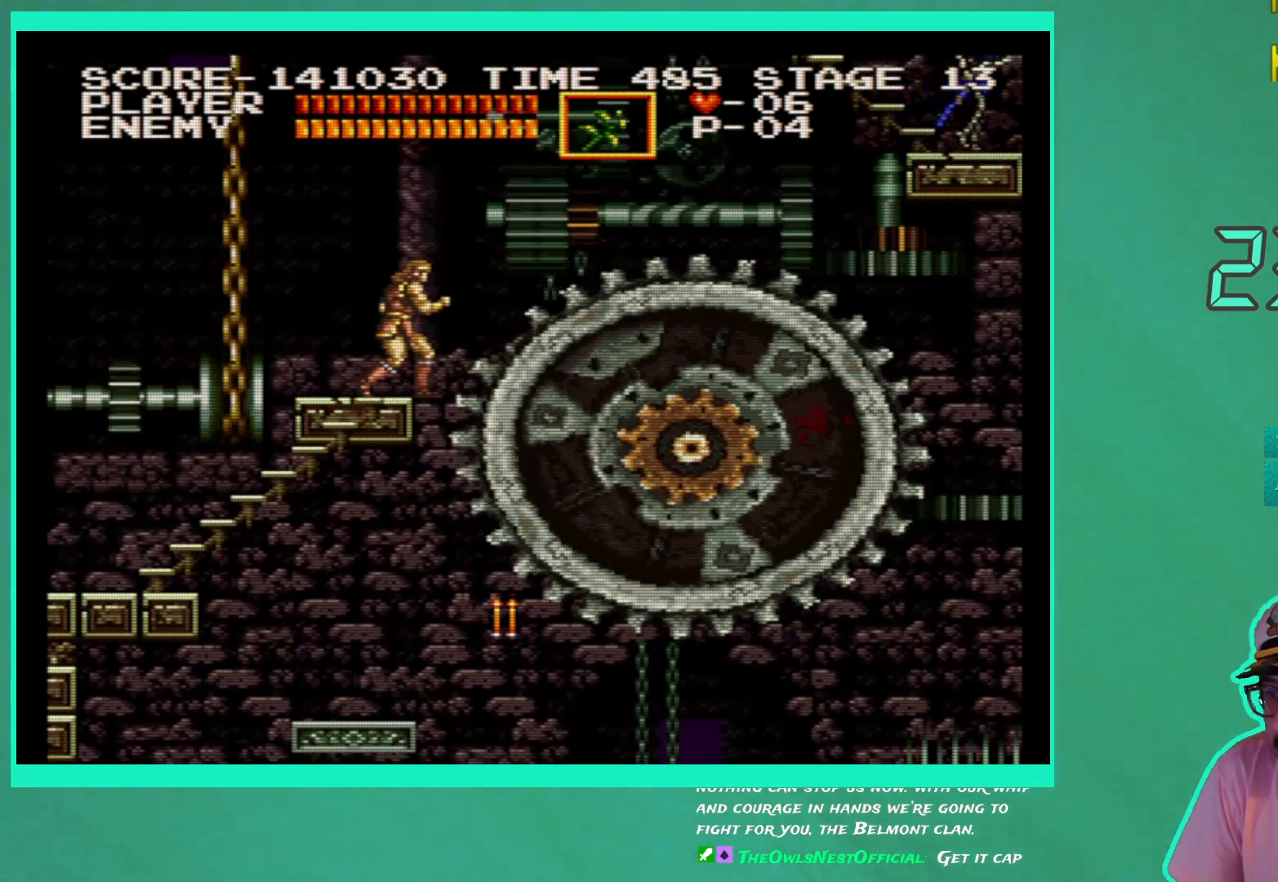
Gameplay with a controller (Xbox layout); each line is a JSON object with the inputs held at the frame after it. "events" lists button and stick changes between this image and that frame as [ms after this image, input, new state], when the widget could be followed in between. Not read: L3 R3.
{"buttons": ["DPAD_RIGHT"], "left_stick": "center", "right_stick": "center", "events": [[83, "DPAD_RIGHT", "down"], [167, "A", "down"], [367, "A", "up"]]}
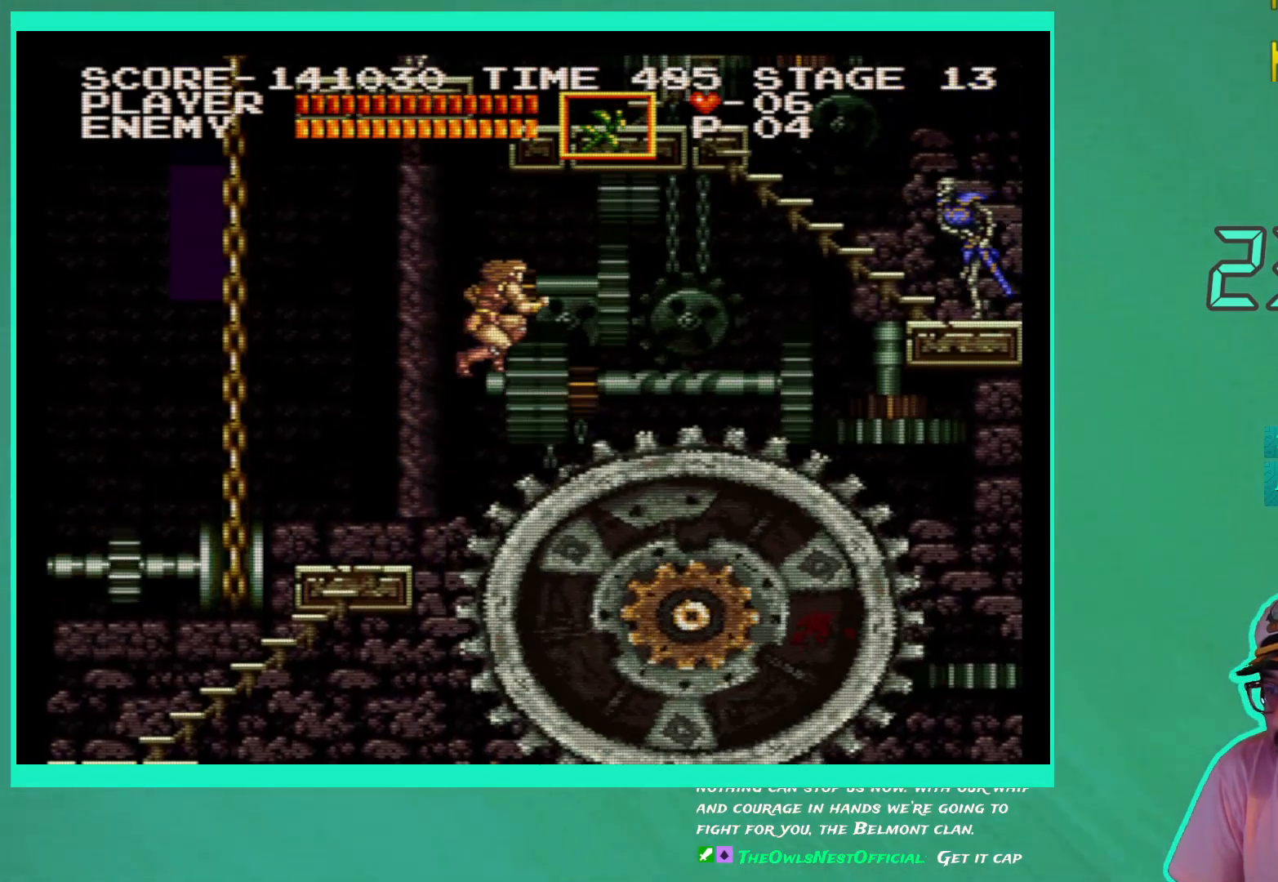
{"buttons": ["DPAD_RIGHT"], "left_stick": "center", "right_stick": "center", "events": [[350, "A", "down"], [450, "A", "up"]]}
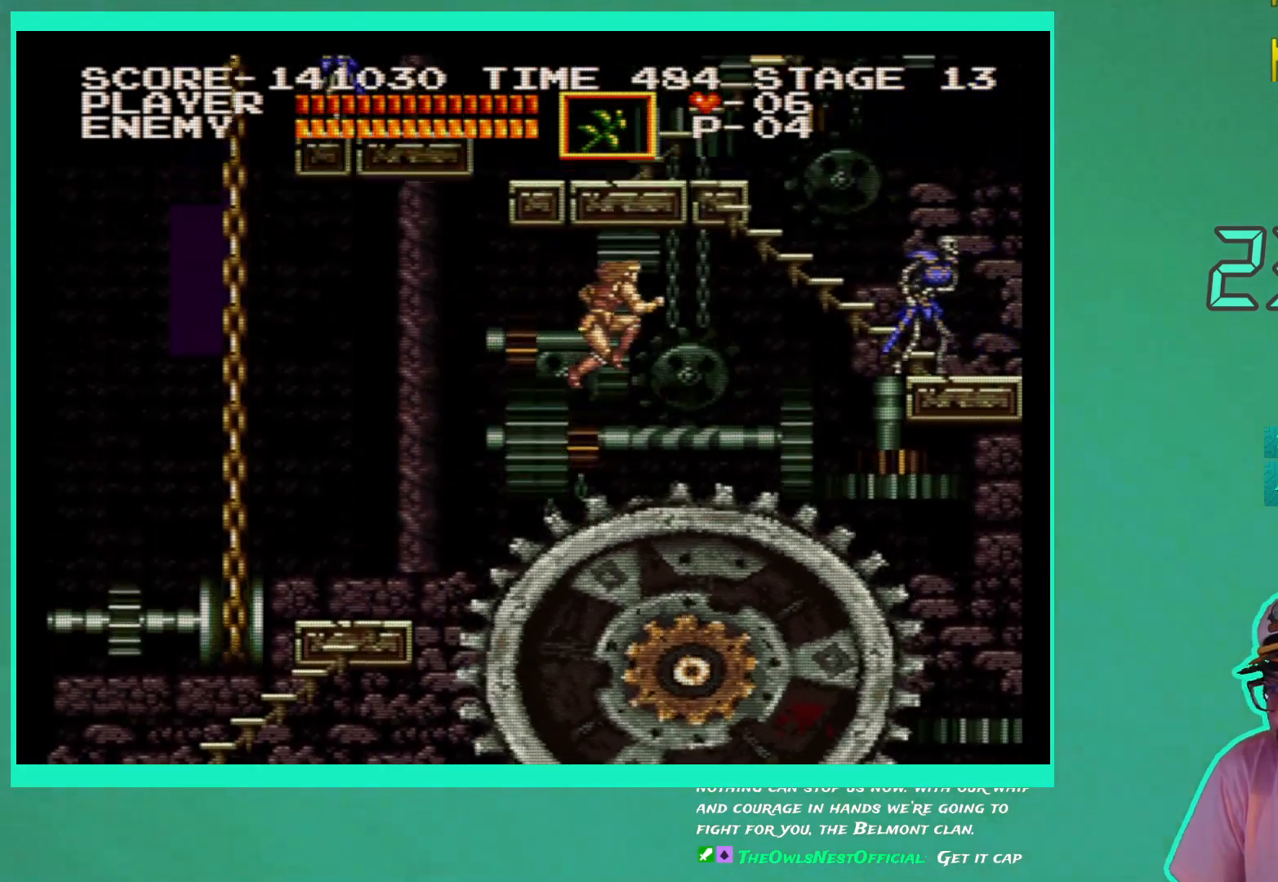
{"buttons": ["DPAD_LEFT"], "left_stick": "center", "right_stick": "center", "events": [[17, "X", "down"], [67, "DPAD_RIGHT", "up"], [100, "X", "up"], [167, "X", "down"], [267, "X", "up"], [383, "DPAD_LEFT", "down"]]}
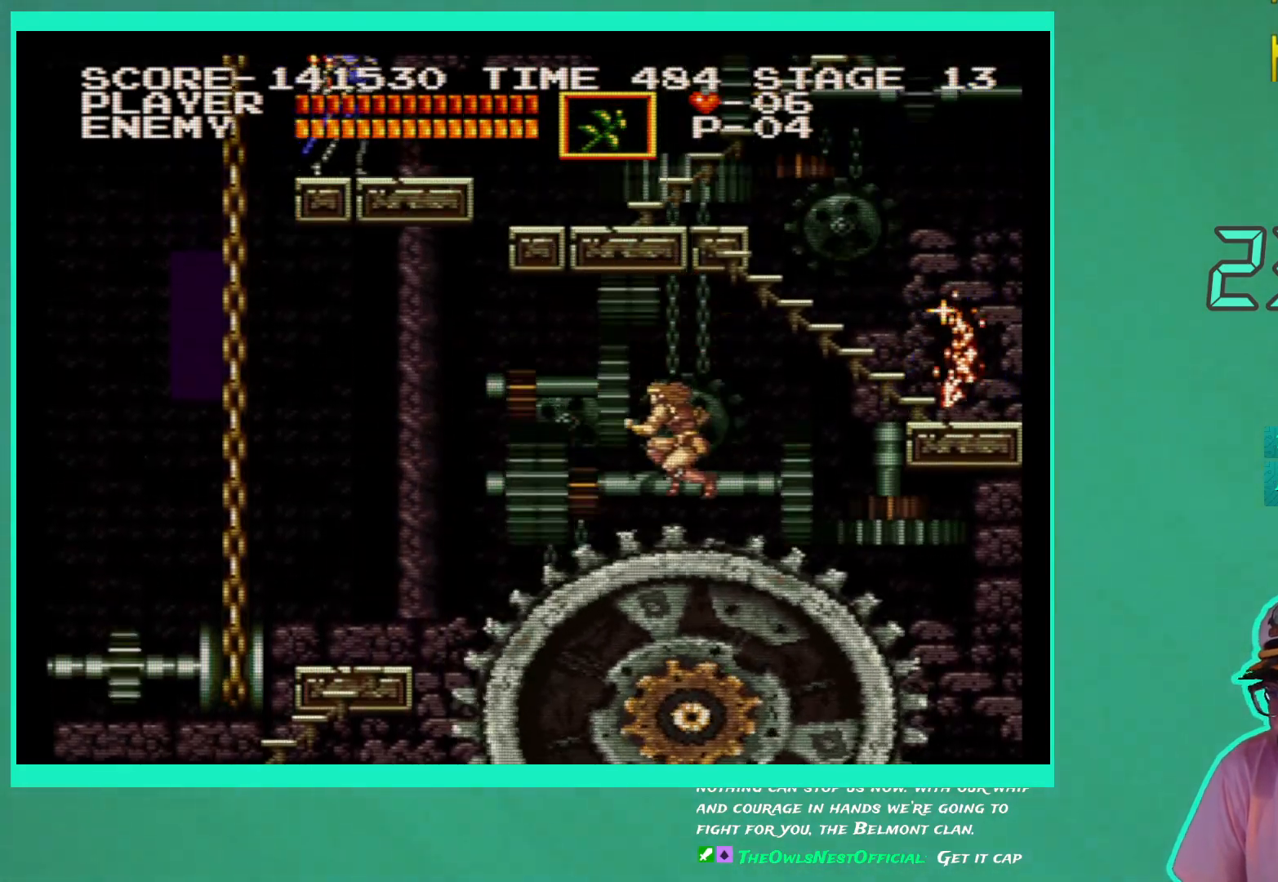
{"buttons": ["A", "DPAD_RIGHT"], "left_stick": "center", "right_stick": "center", "events": [[117, "DPAD_UP", "down"], [133, "DPAD_LEFT", "up"], [150, "DPAD_UP", "up"], [167, "DPAD_RIGHT", "down"], [467, "A", "down"]]}
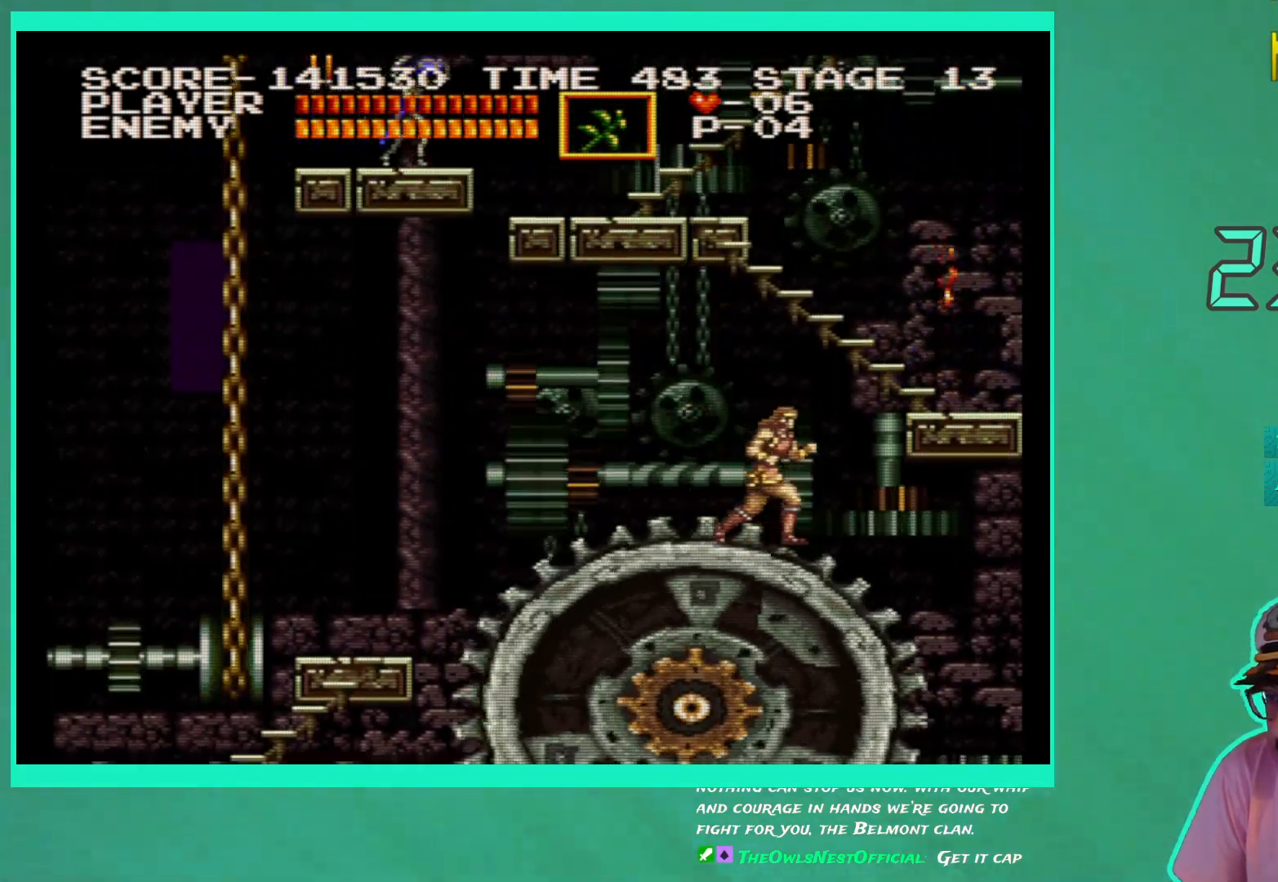
{"buttons": ["DPAD_UP", "DPAD_RIGHT"], "left_stick": "center", "right_stick": "center", "events": [[383, "DPAD_UP", "down"], [483, "A", "up"]]}
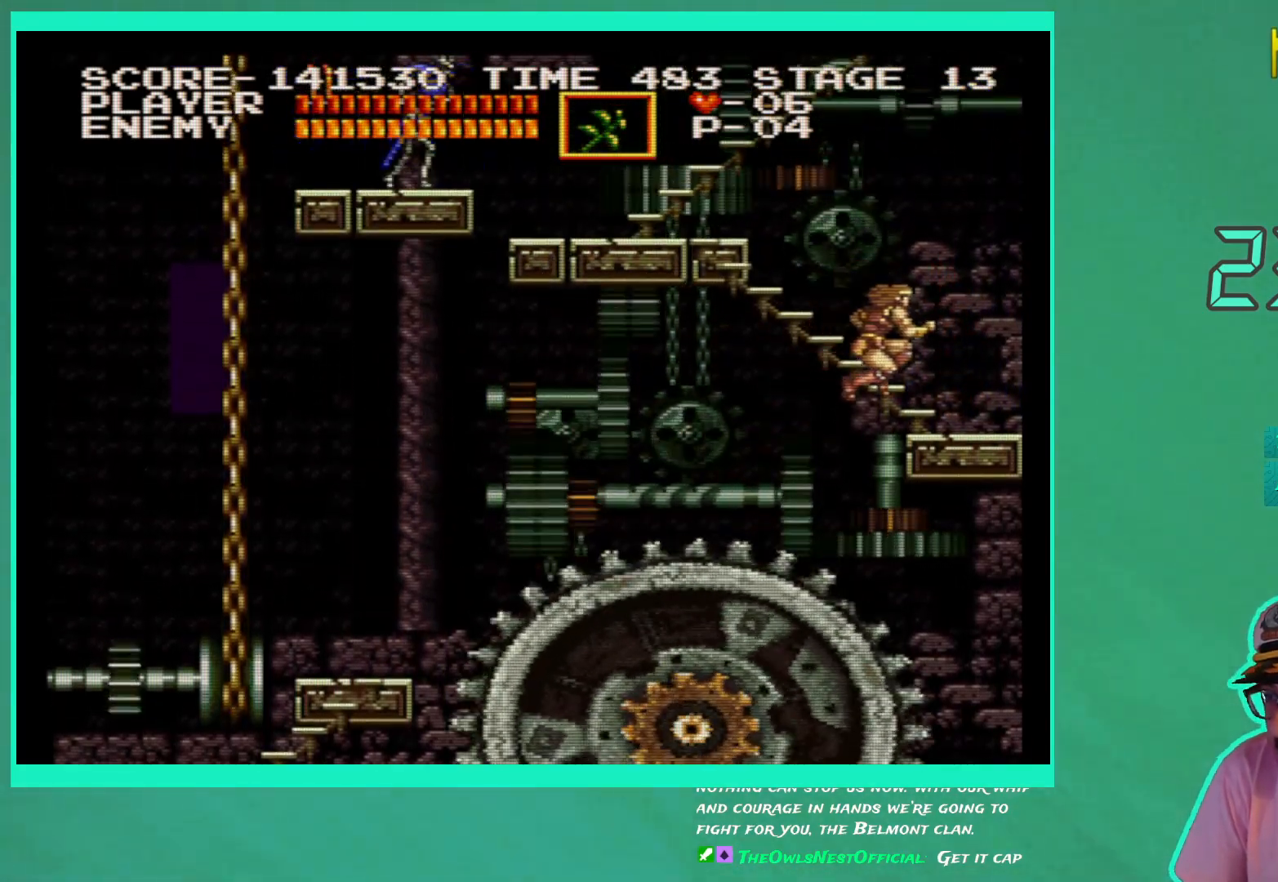
{"buttons": ["DPAD_RIGHT"], "left_stick": "center", "right_stick": "center", "events": [[133, "DPAD_UP", "up"], [150, "DPAD_RIGHT", "up"], [217, "DPAD_LEFT", "down"], [283, "DPAD_UP", "down"], [350, "DPAD_LEFT", "up"], [367, "DPAD_UP", "up"], [450, "DPAD_RIGHT", "down"]]}
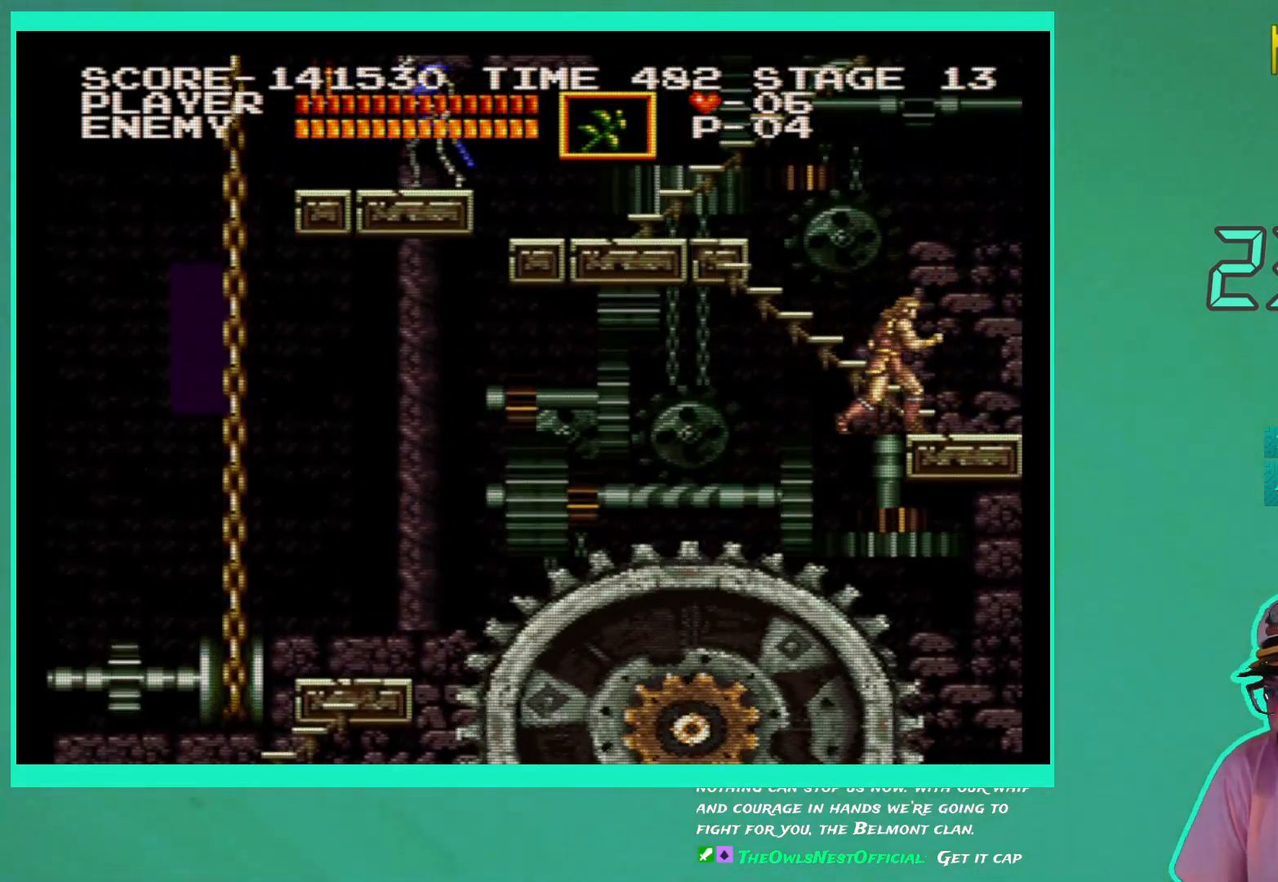
{"buttons": ["DPAD_UP", "DPAD_LEFT"], "left_stick": "center", "right_stick": "center", "events": [[150, "DPAD_UP", "down"], [200, "DPAD_RIGHT", "up"], [283, "DPAD_LEFT", "down"]]}
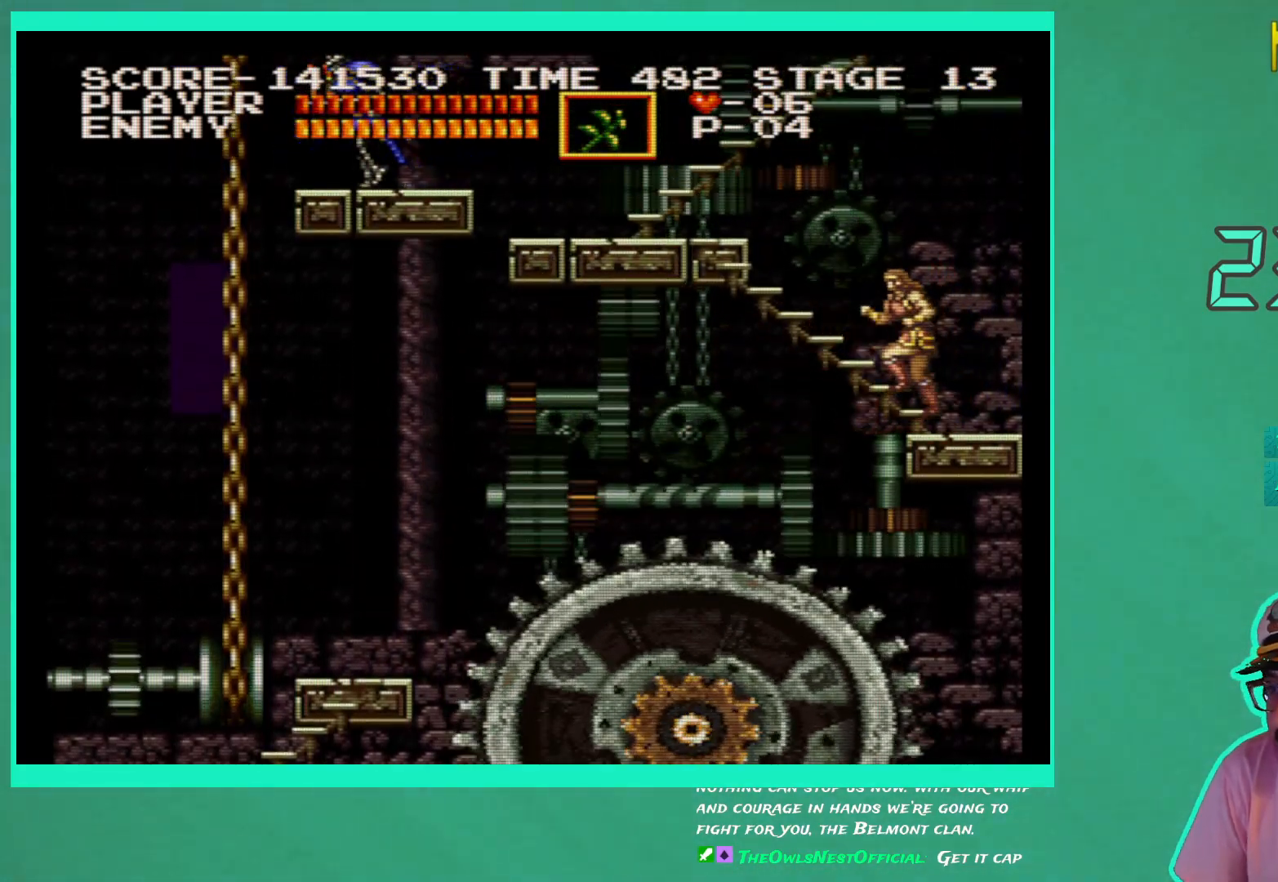
{"buttons": ["DPAD_UP", "DPAD_LEFT"], "left_stick": "center", "right_stick": "center", "events": []}
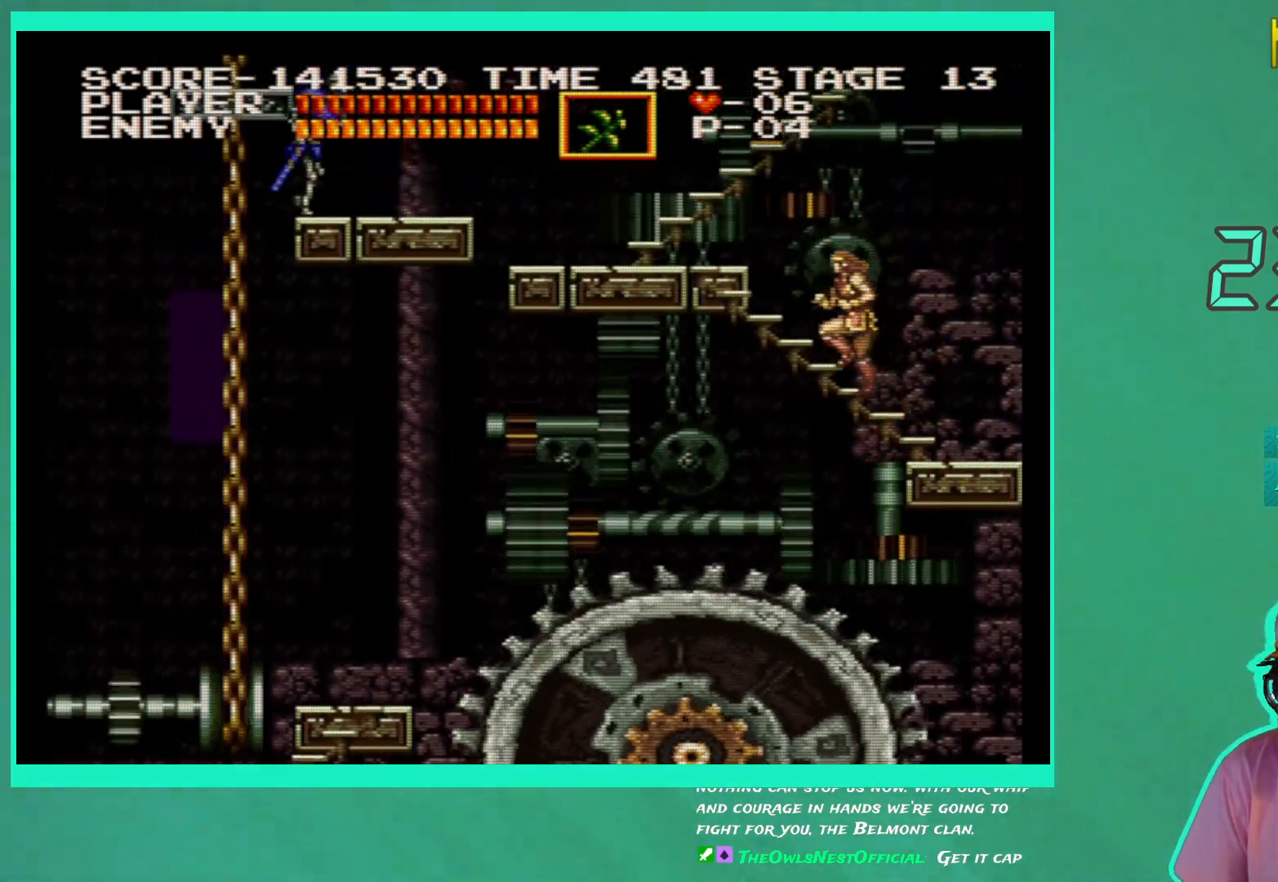
{"buttons": ["DPAD_UP", "DPAD_LEFT"], "left_stick": "center", "right_stick": "center", "events": []}
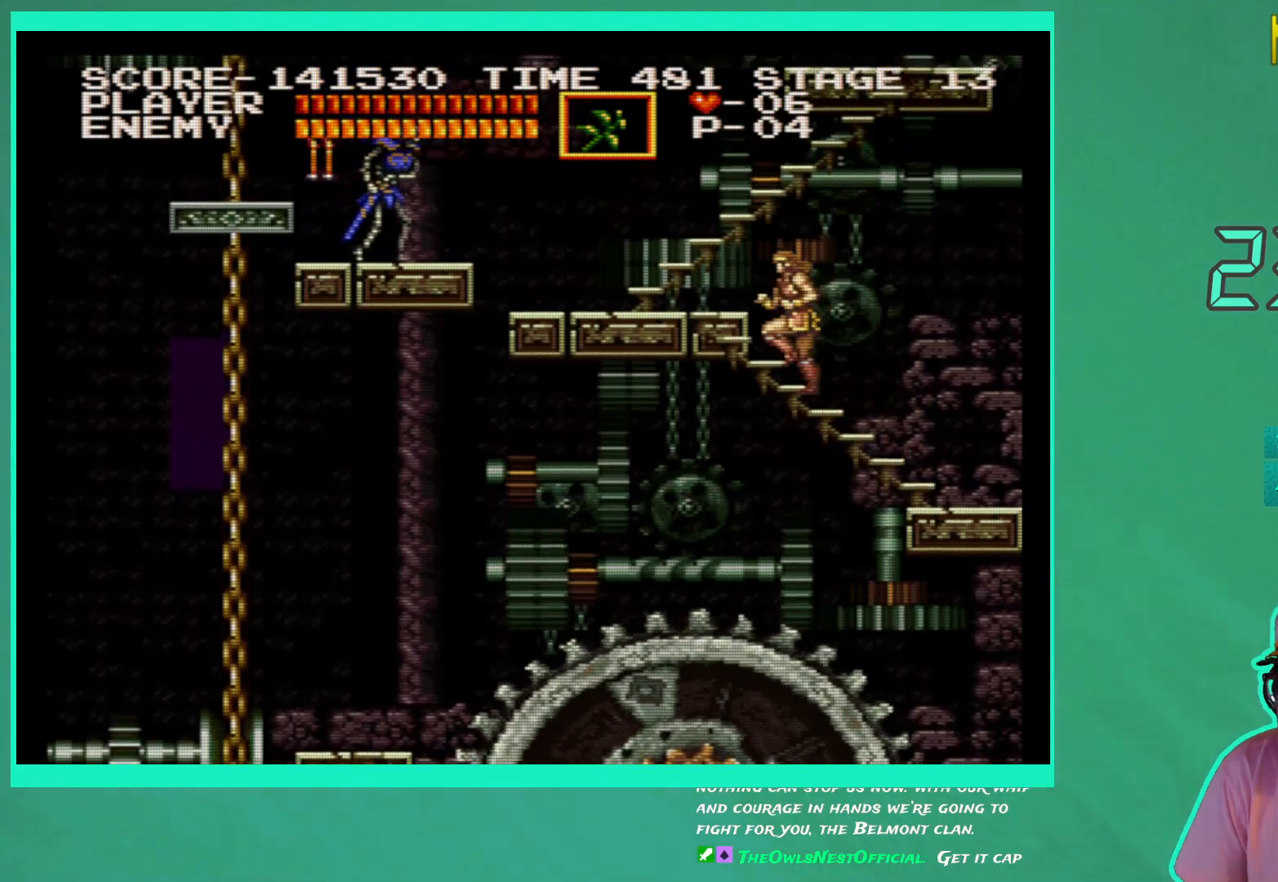
{"buttons": ["DPAD_LEFT"], "left_stick": "center", "right_stick": "center", "events": [[250, "DPAD_UP", "up"]]}
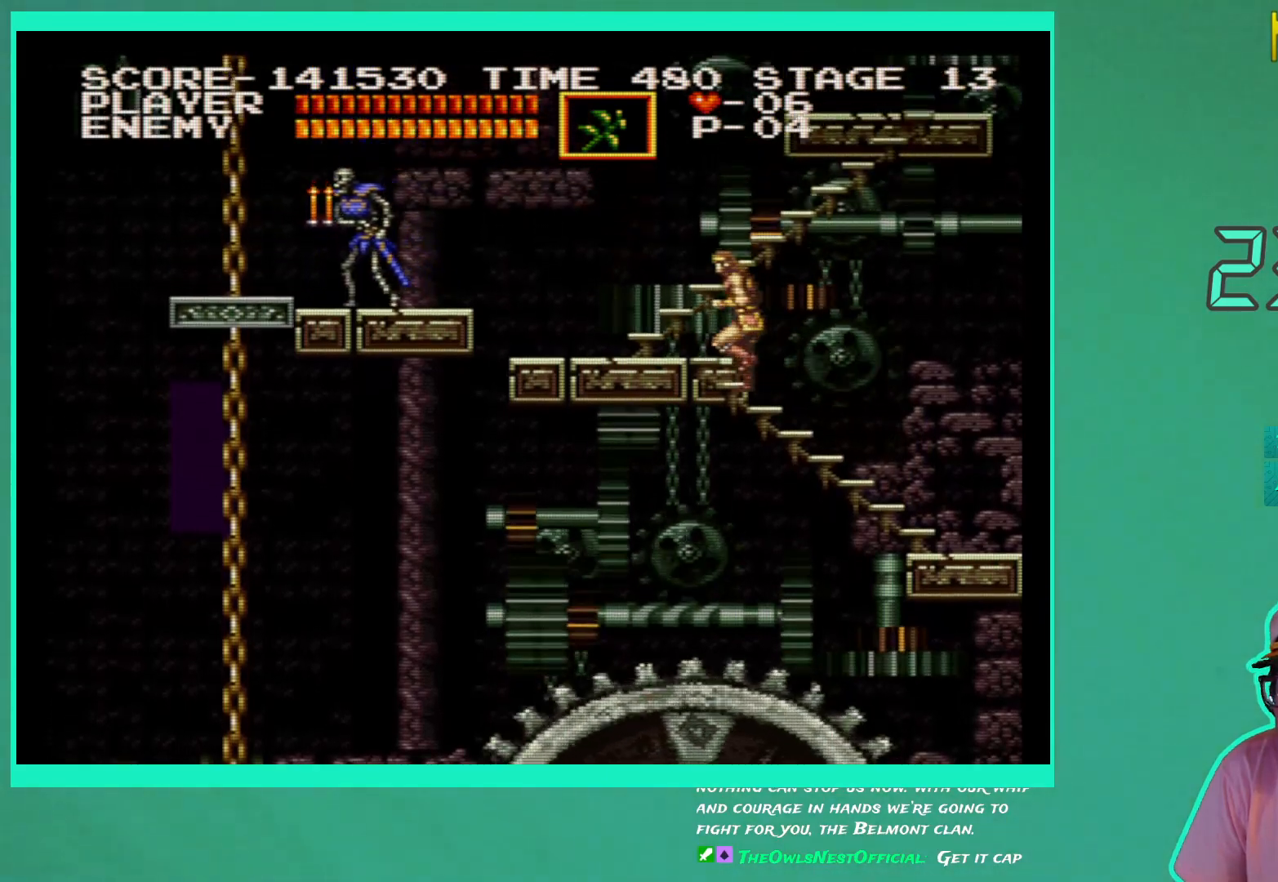
{"buttons": ["DPAD_LEFT"], "left_stick": "center", "right_stick": "center", "events": []}
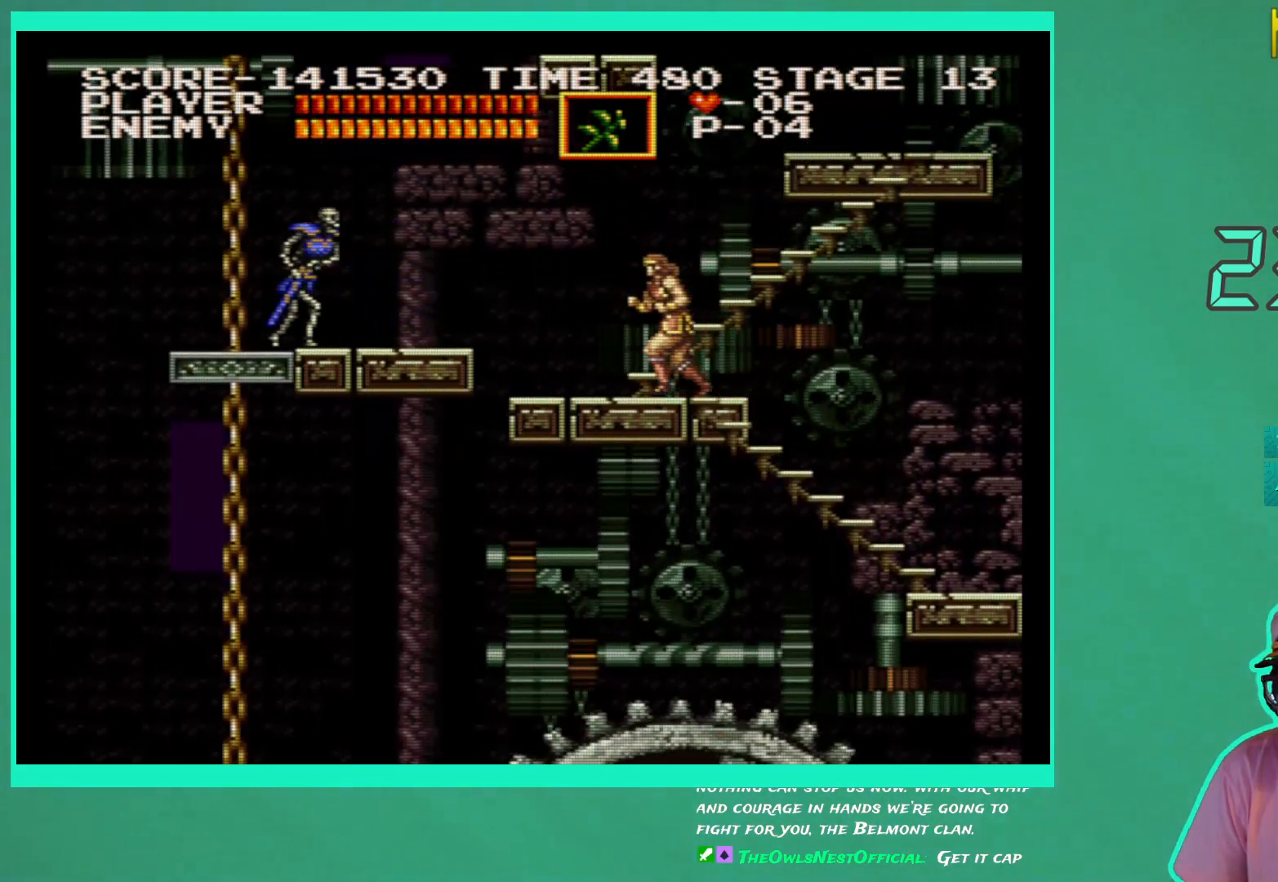
{"buttons": [], "left_stick": "center", "right_stick": "center", "events": [[217, "X", "down"], [250, "DPAD_LEFT", "up"], [317, "X", "up"], [383, "X", "down"], [467, "X", "up"]]}
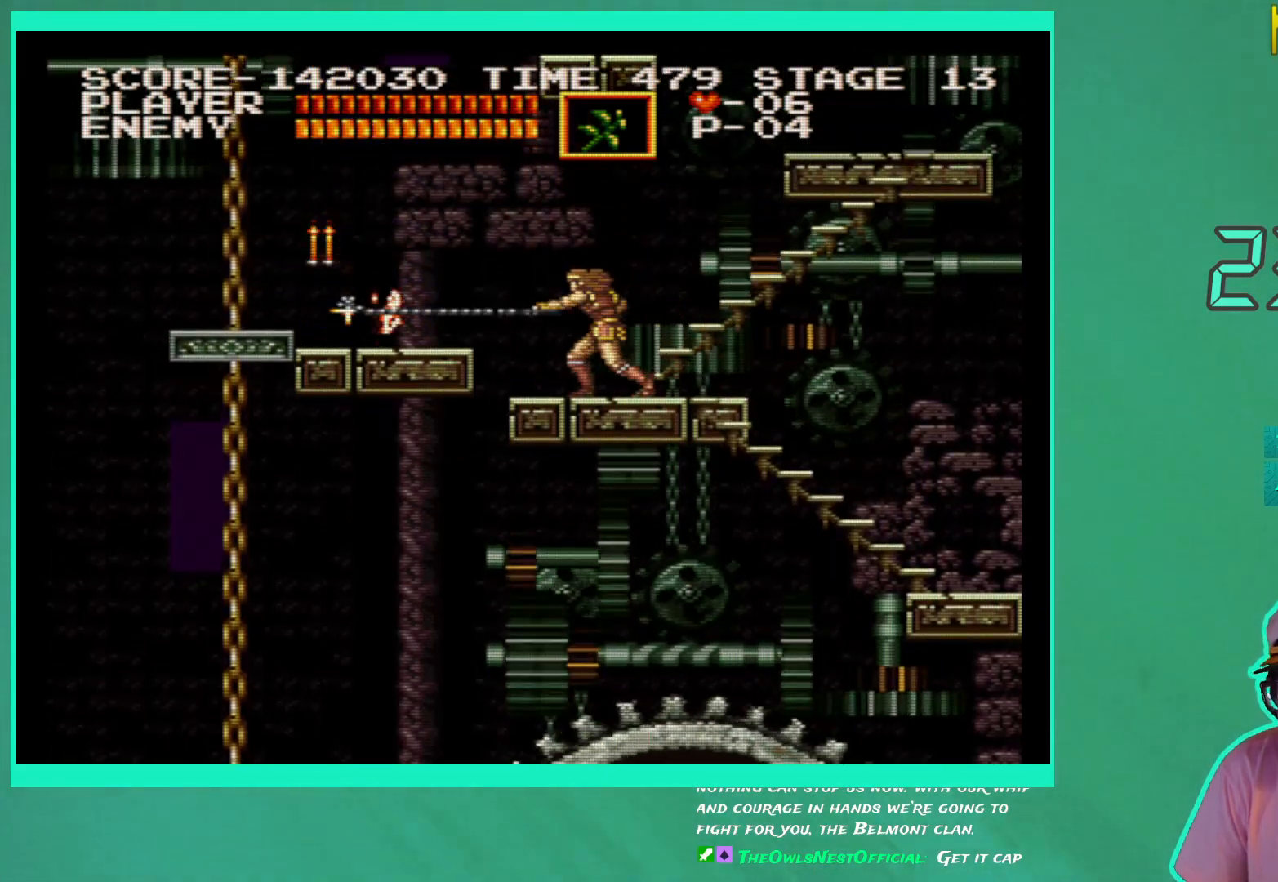
{"buttons": ["DPAD_LEFT"], "left_stick": "center", "right_stick": "center", "events": [[300, "DPAD_LEFT", "down"]]}
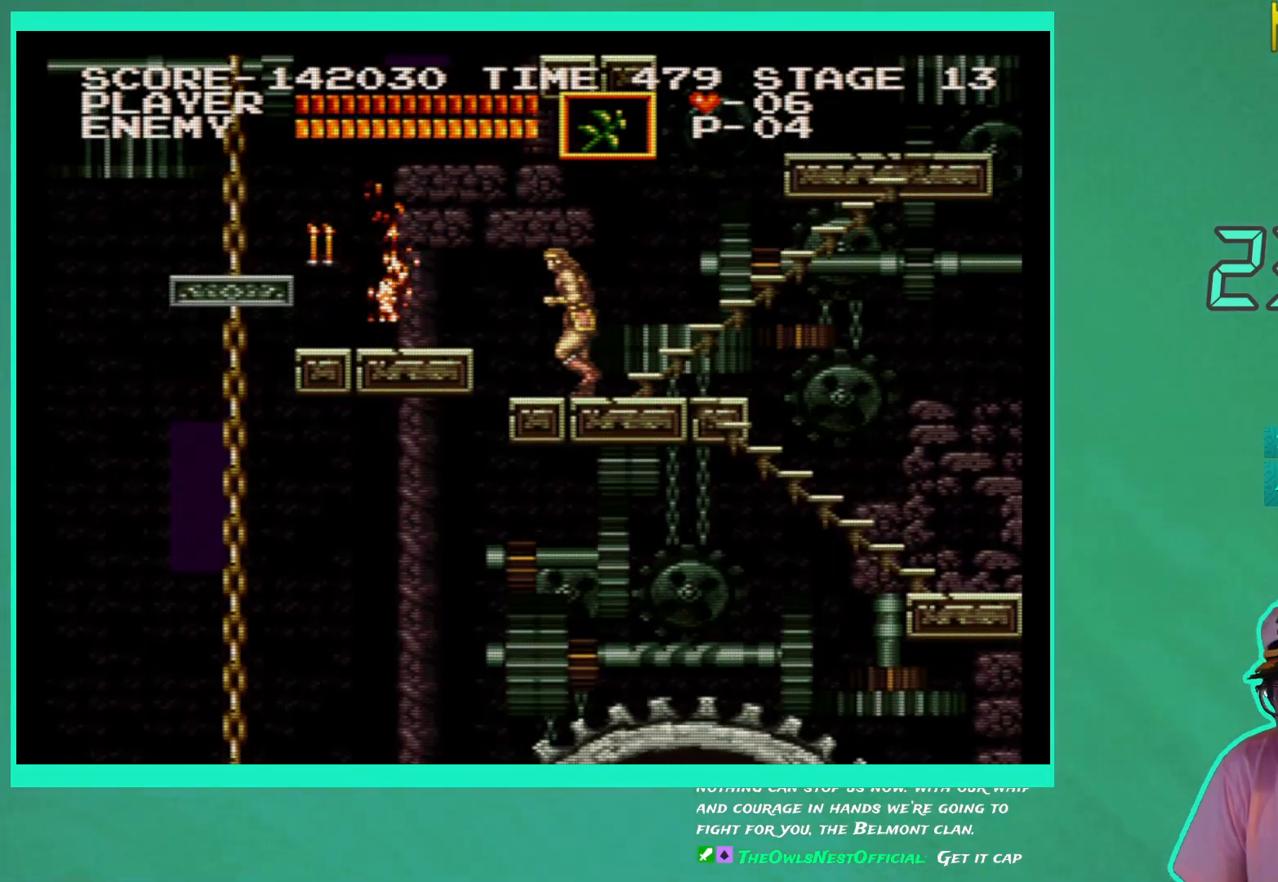
{"buttons": [], "left_stick": "center", "right_stick": "center", "events": [[33, "A", "down"], [150, "A", "up"], [383, "DPAD_LEFT", "up"]]}
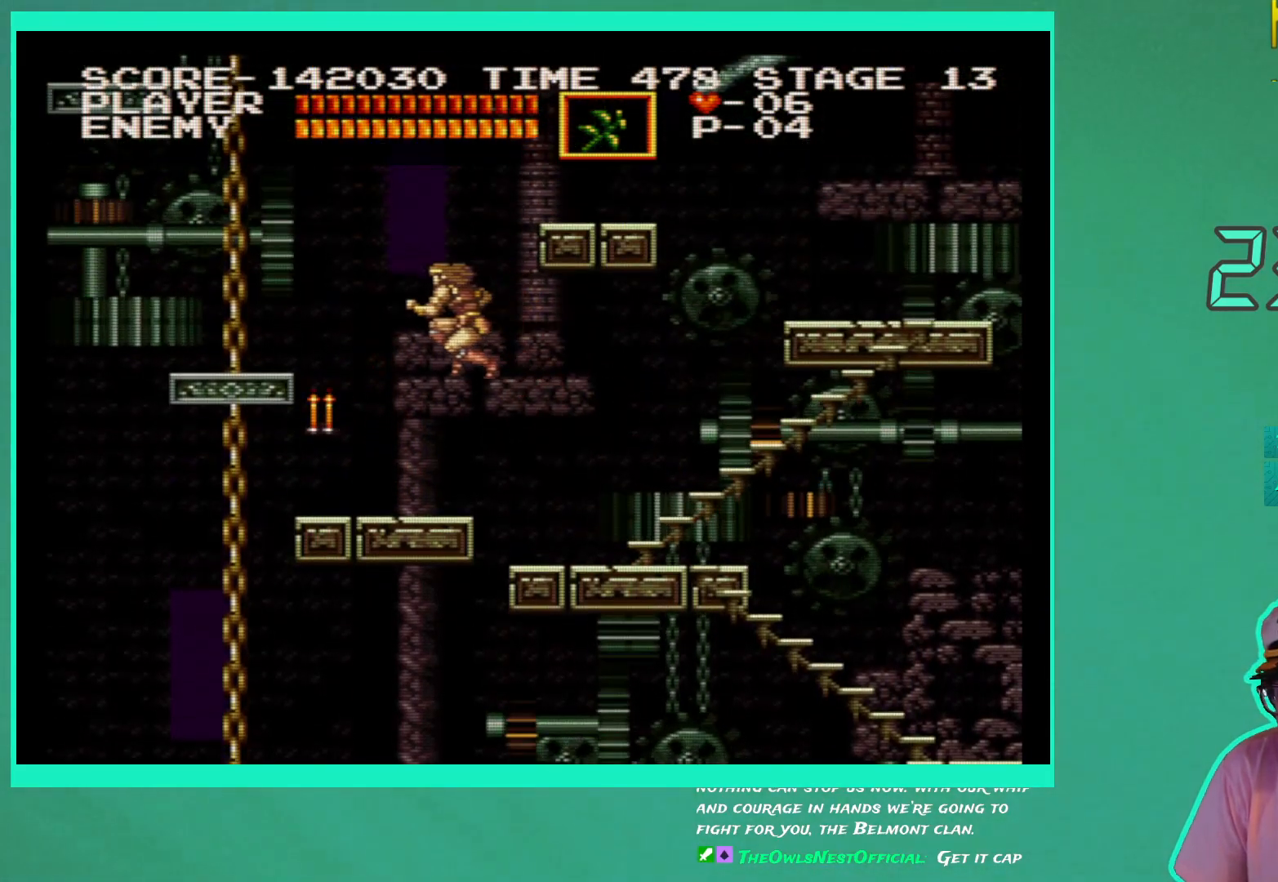
{"buttons": [], "left_stick": "center", "right_stick": "center", "events": [[267, "DPAD_LEFT", "down"], [417, "DPAD_LEFT", "up"]]}
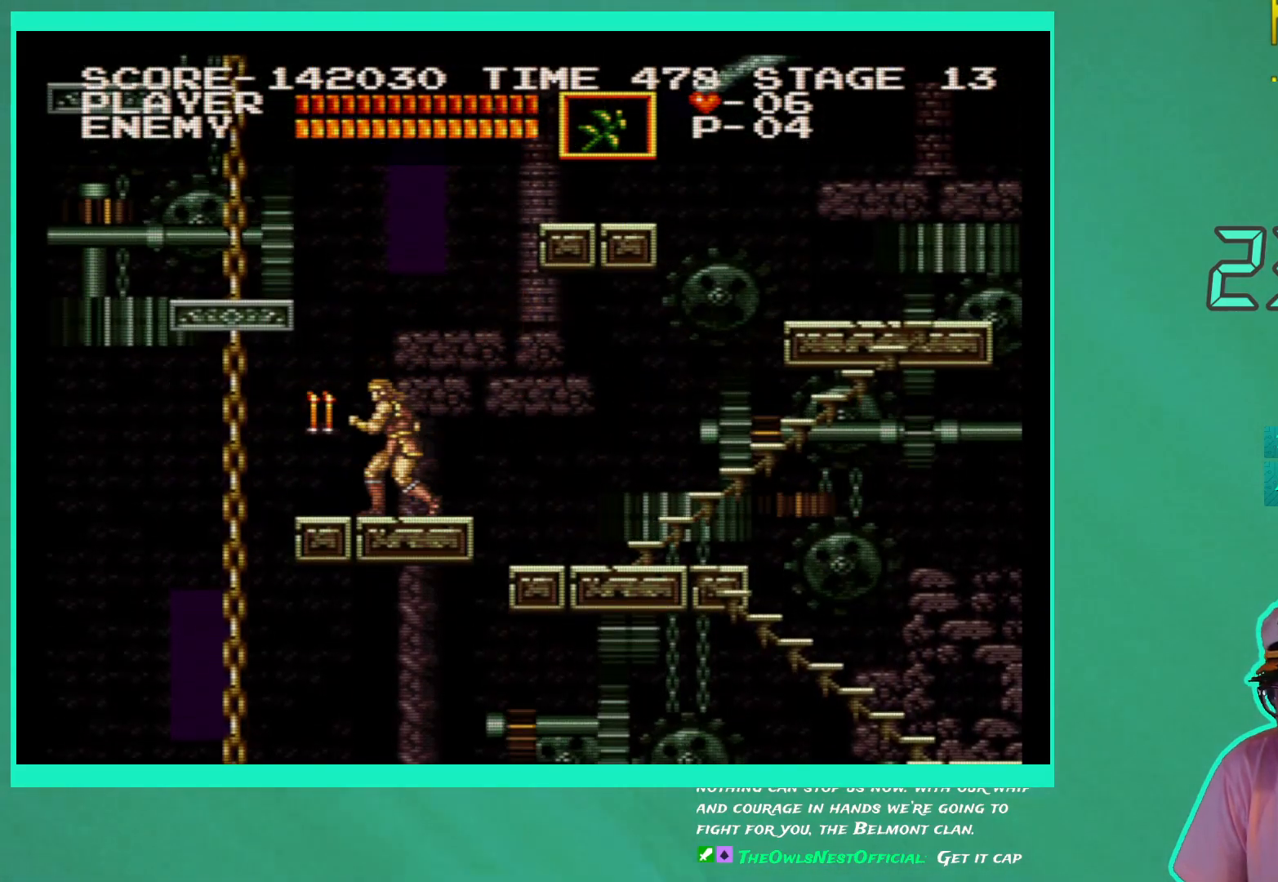
{"buttons": ["X"], "left_stick": "center", "right_stick": "center", "events": [[417, "X", "down"]]}
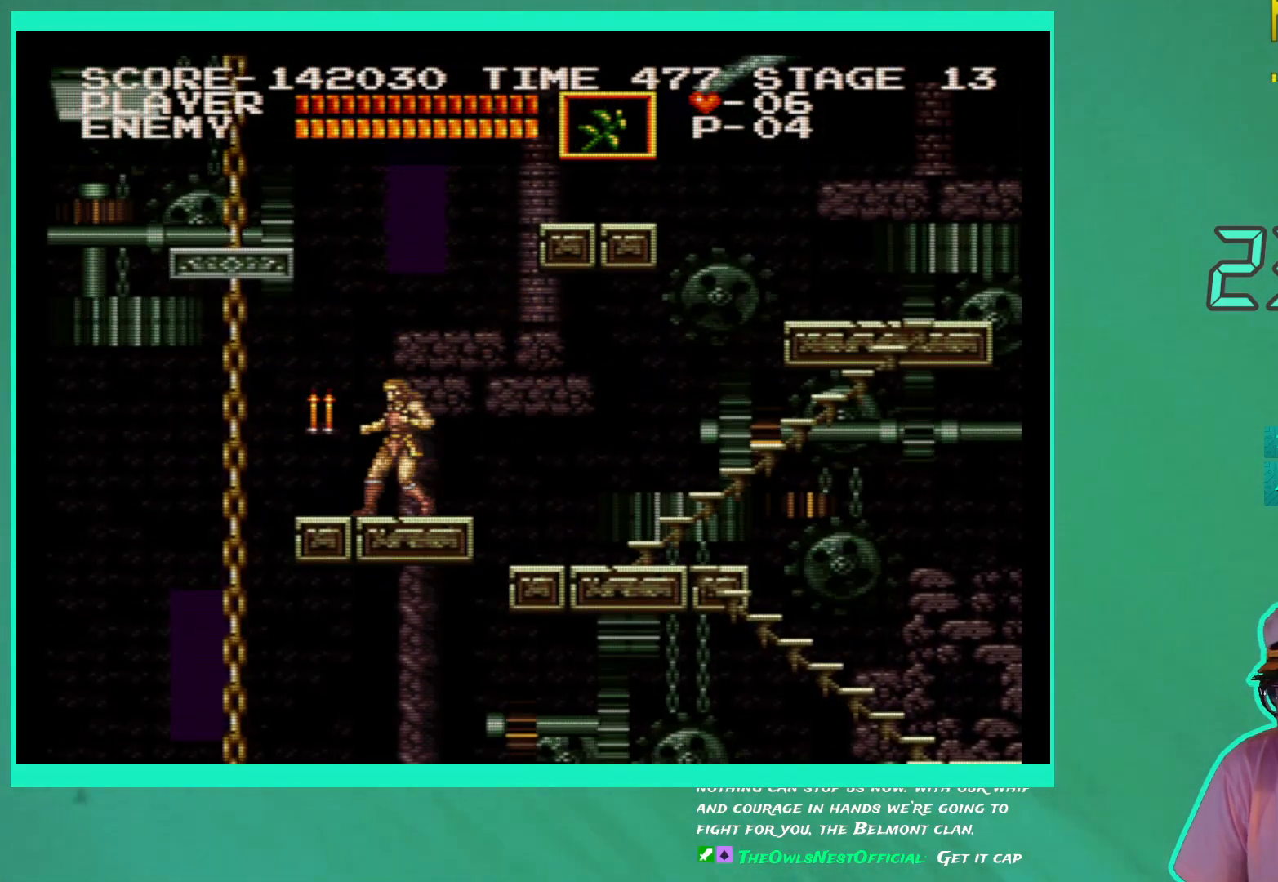
{"buttons": ["DPAD_LEFT"], "left_stick": "center", "right_stick": "center", "events": [[17, "X", "up"], [133, "X", "down"], [183, "X", "up"], [500, "DPAD_LEFT", "down"]]}
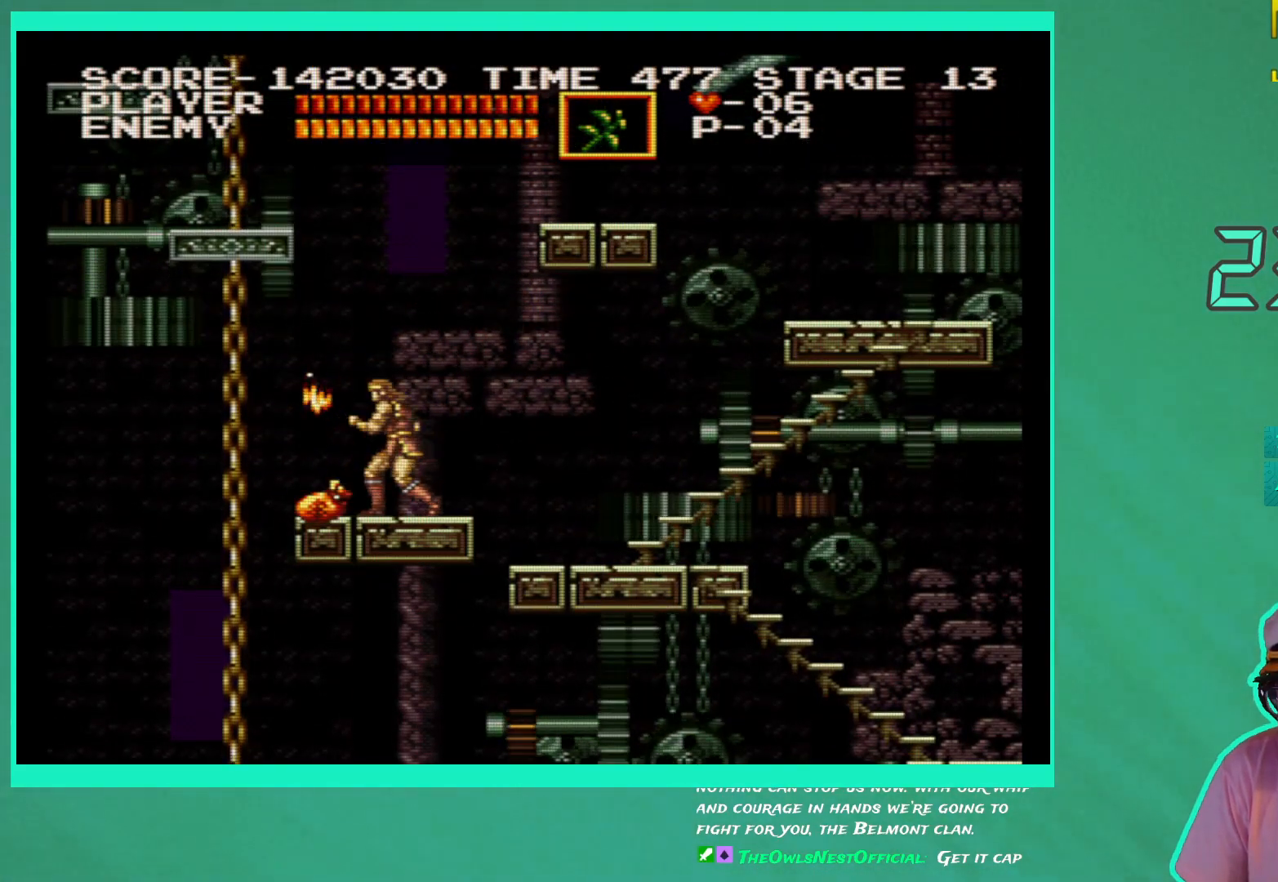
{"buttons": [], "left_stick": "center", "right_stick": "center", "events": [[117, "DPAD_LEFT", "up"]]}
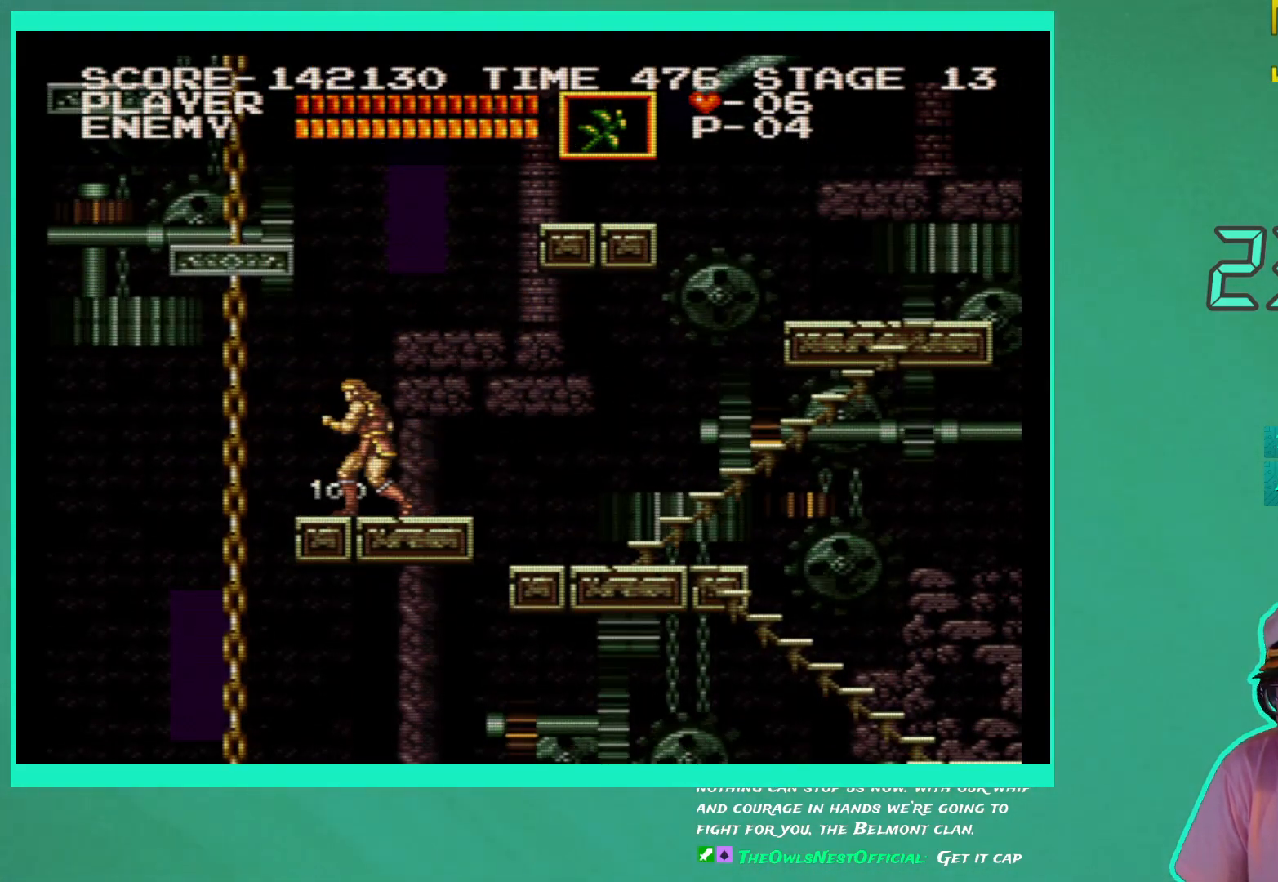
{"buttons": ["DPAD_RIGHT"], "left_stick": "center", "right_stick": "center", "events": [[267, "DPAD_RIGHT", "down"]]}
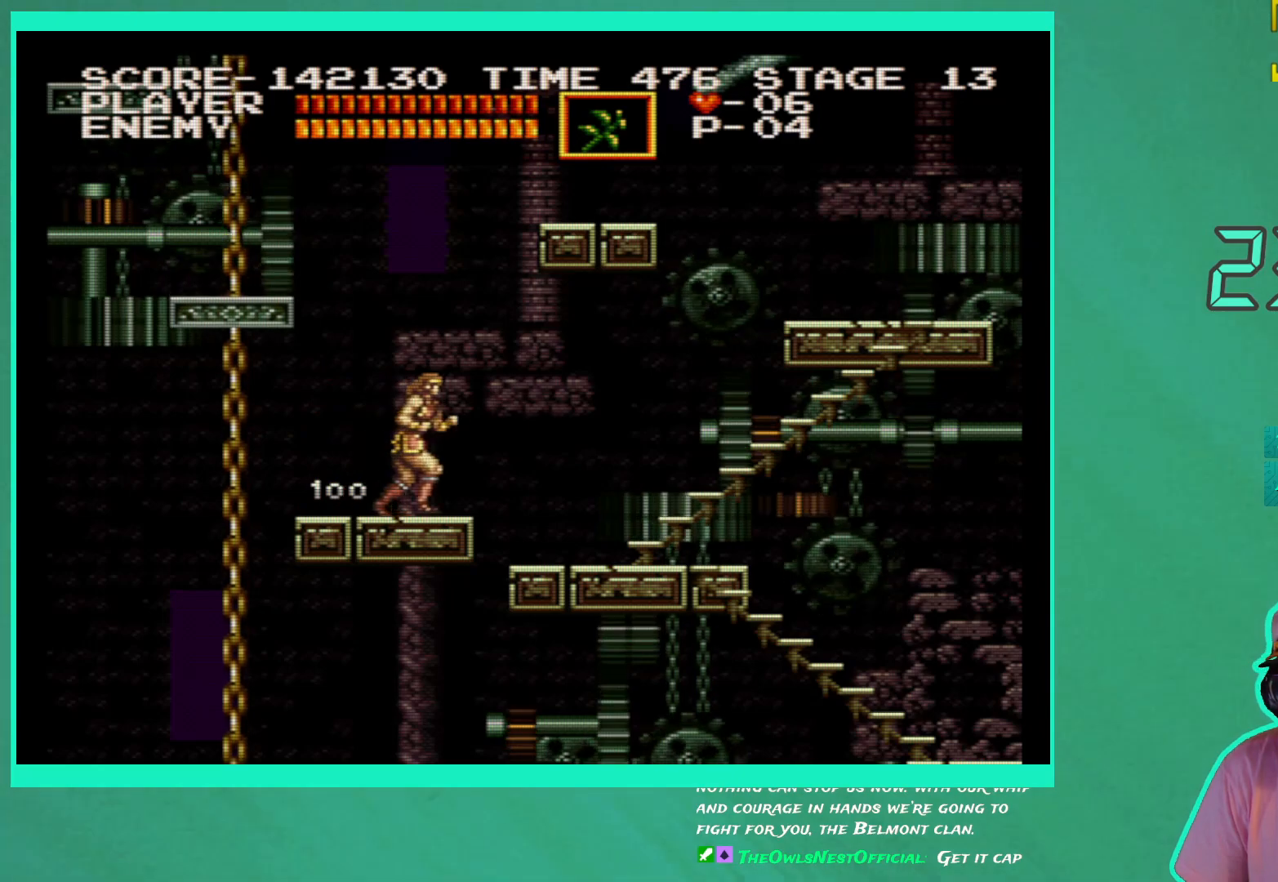
{"buttons": [], "left_stick": "center", "right_stick": "center", "events": [[50, "DPAD_RIGHT", "up"], [217, "DPAD_LEFT", "down"], [300, "DPAD_LEFT", "up"]]}
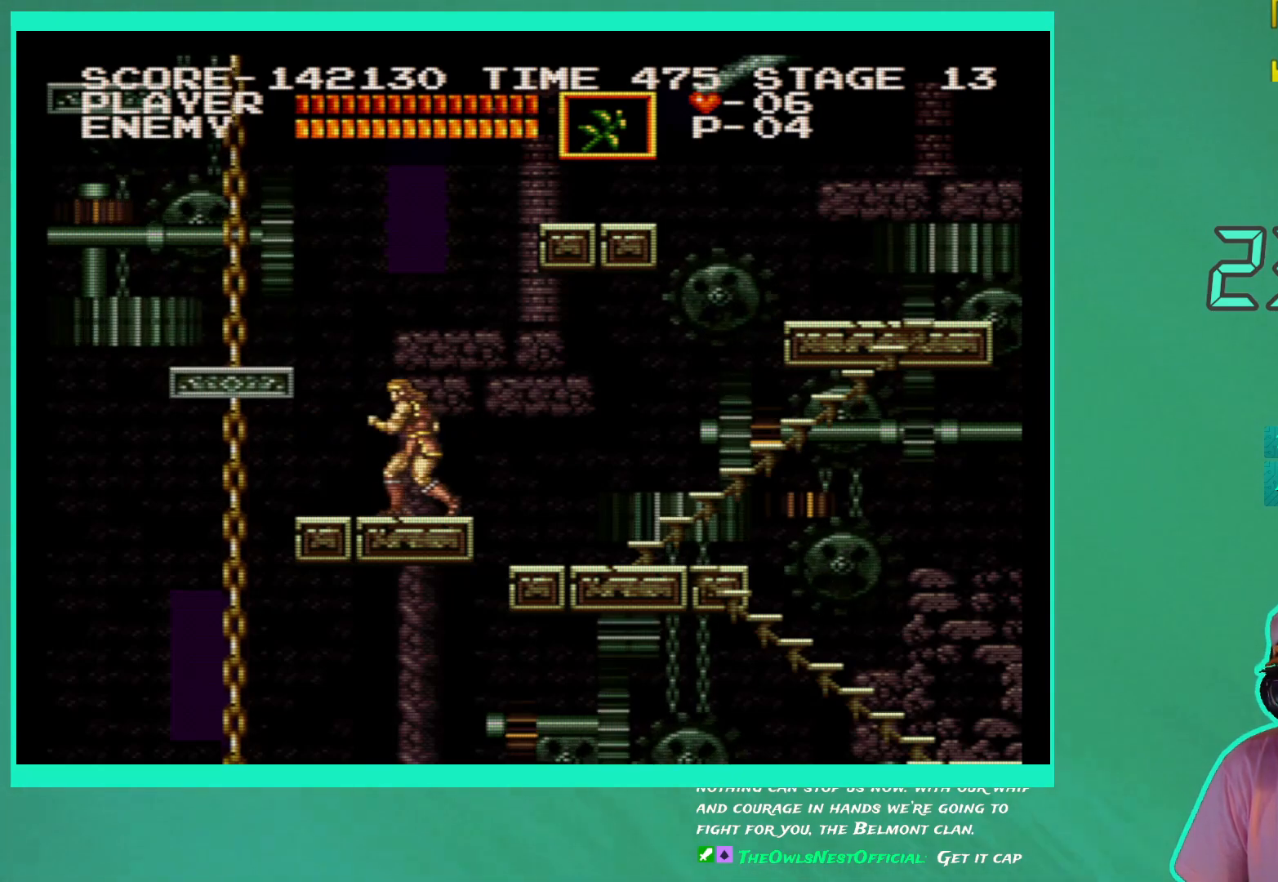
{"buttons": [], "left_stick": "center", "right_stick": "center", "events": []}
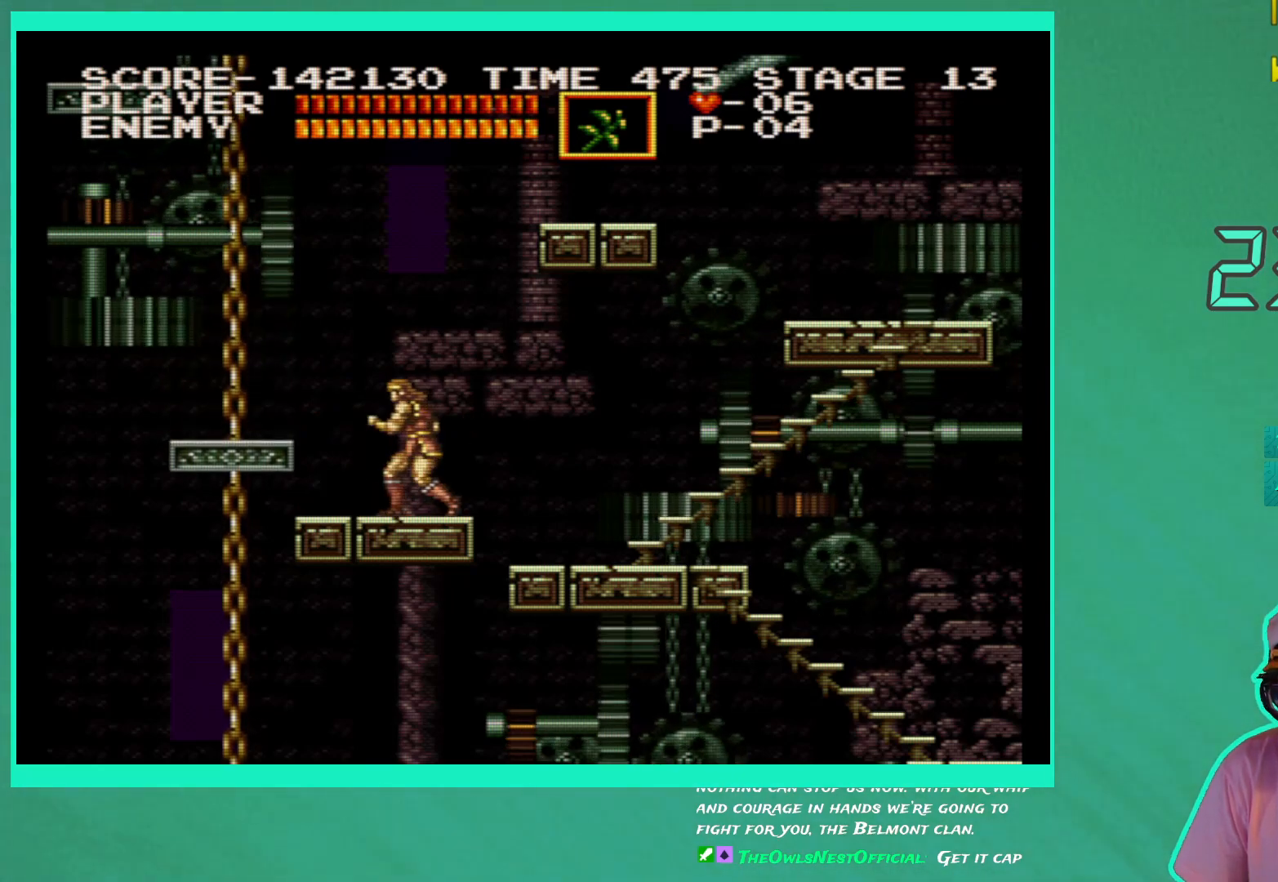
{"buttons": [], "left_stick": "center", "right_stick": "center", "events": [[83, "DPAD_LEFT", "down"], [150, "A", "down"], [283, "A", "up"], [483, "DPAD_LEFT", "up"]]}
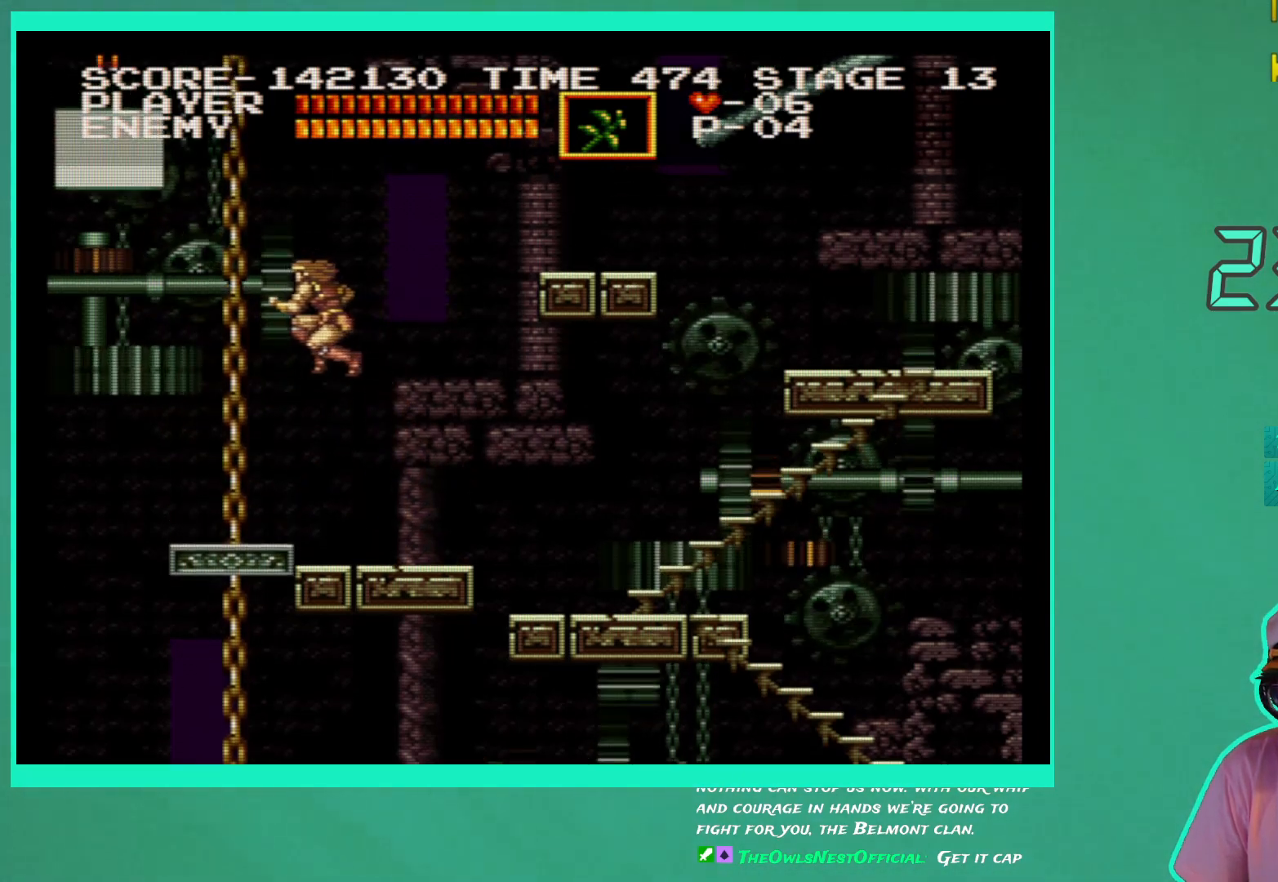
{"buttons": [], "left_stick": "center", "right_stick": "center", "events": [[283, "DPAD_LEFT", "down"], [400, "DPAD_LEFT", "up"]]}
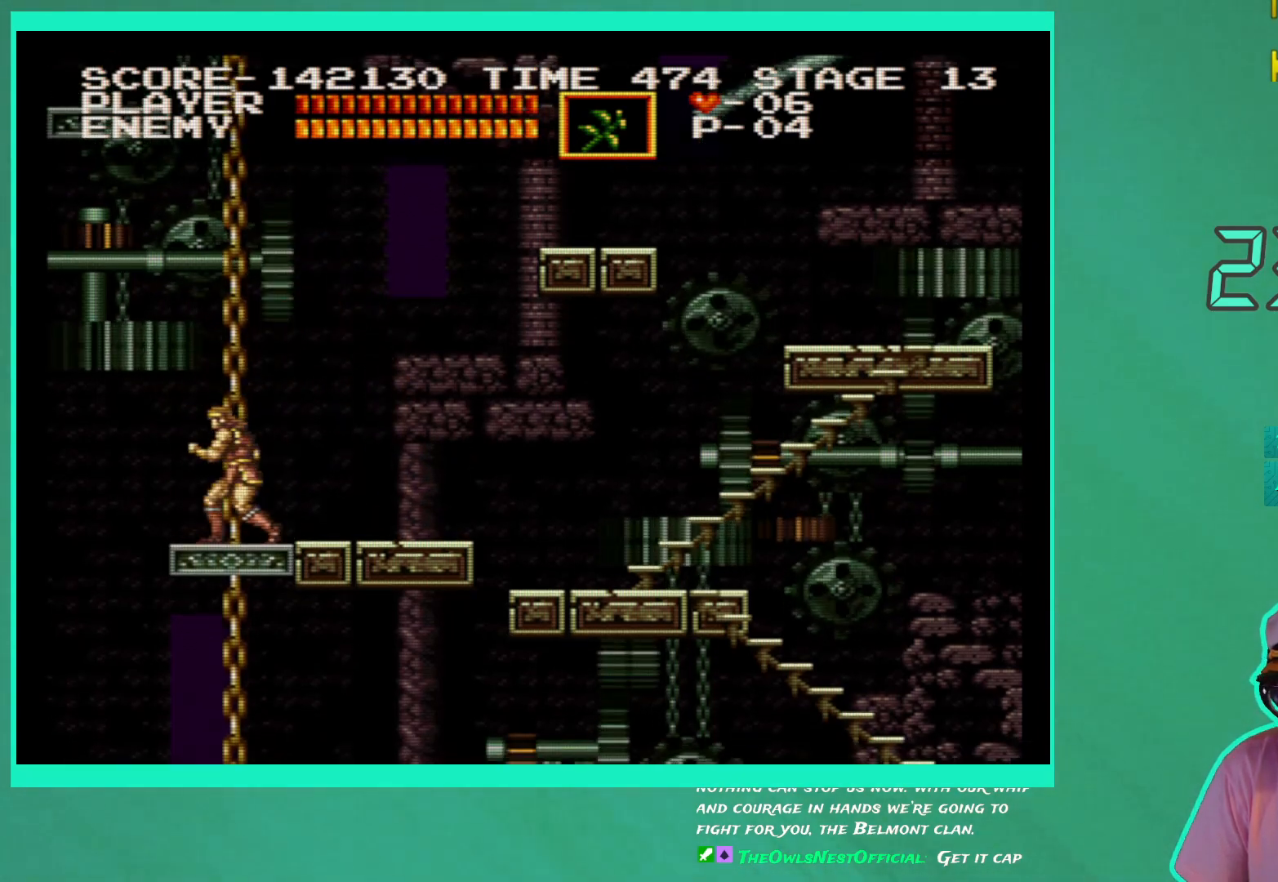
{"buttons": [], "left_stick": "center", "right_stick": "center", "events": [[250, "DPAD_LEFT", "down"], [333, "DPAD_LEFT", "up"]]}
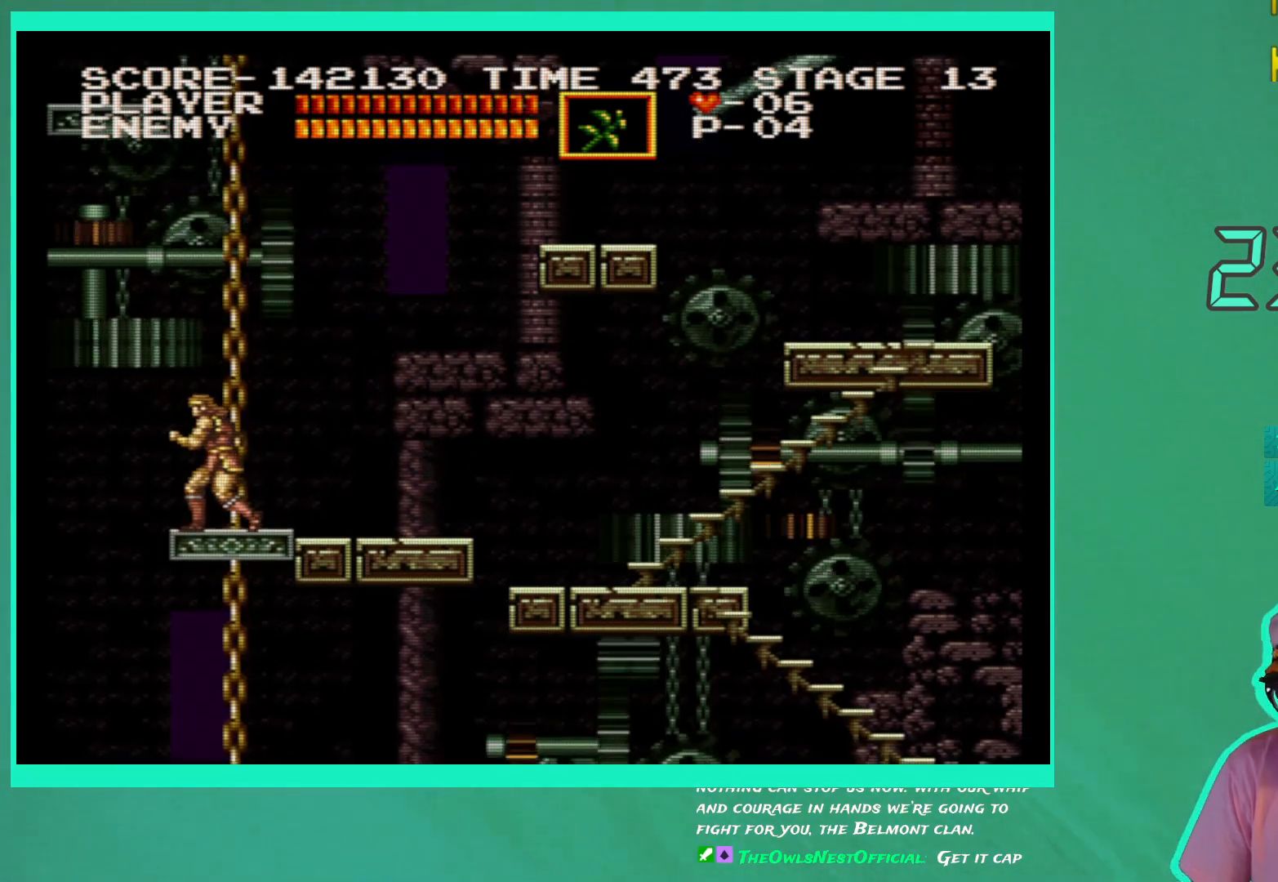
{"buttons": [], "left_stick": "center", "right_stick": "center", "events": []}
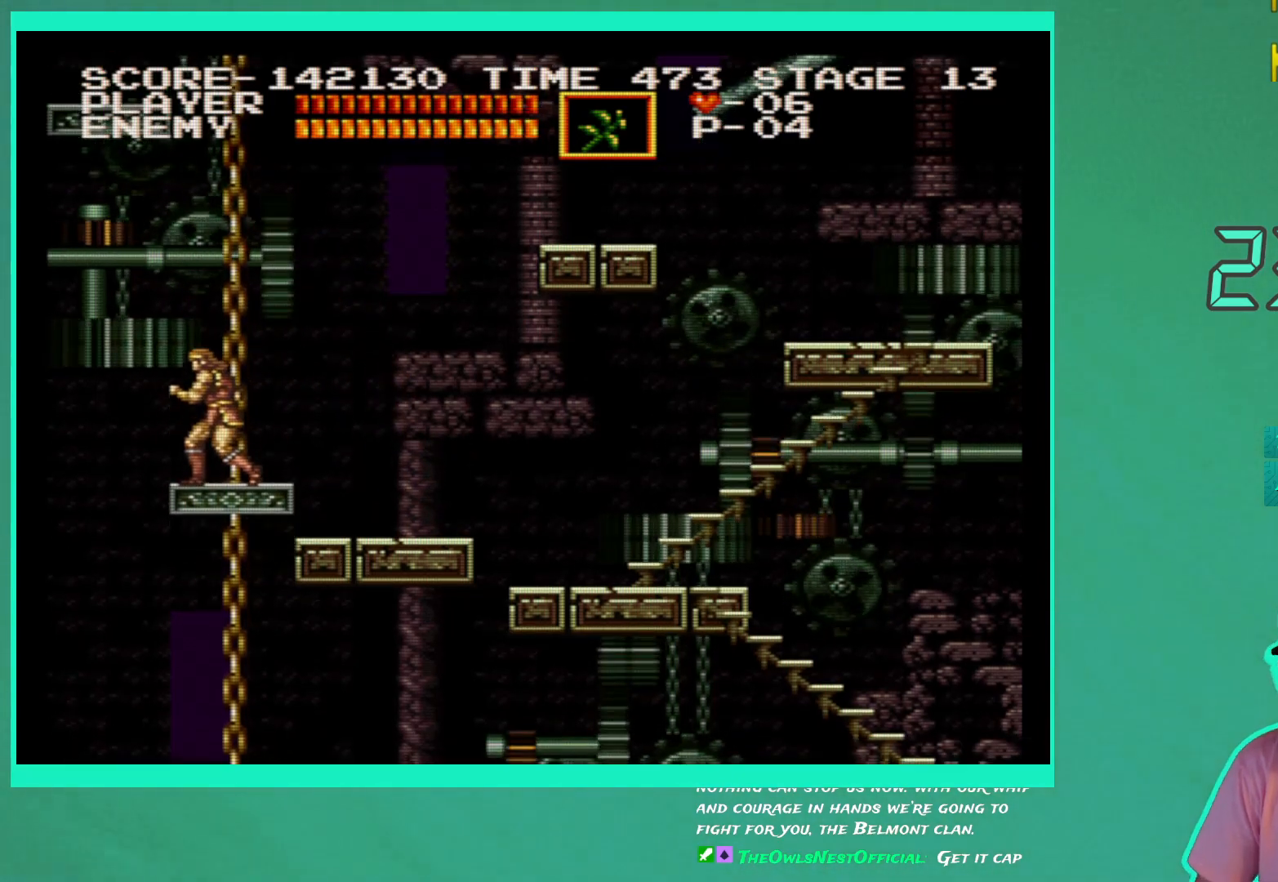
{"buttons": [], "left_stick": "center", "right_stick": "center", "events": []}
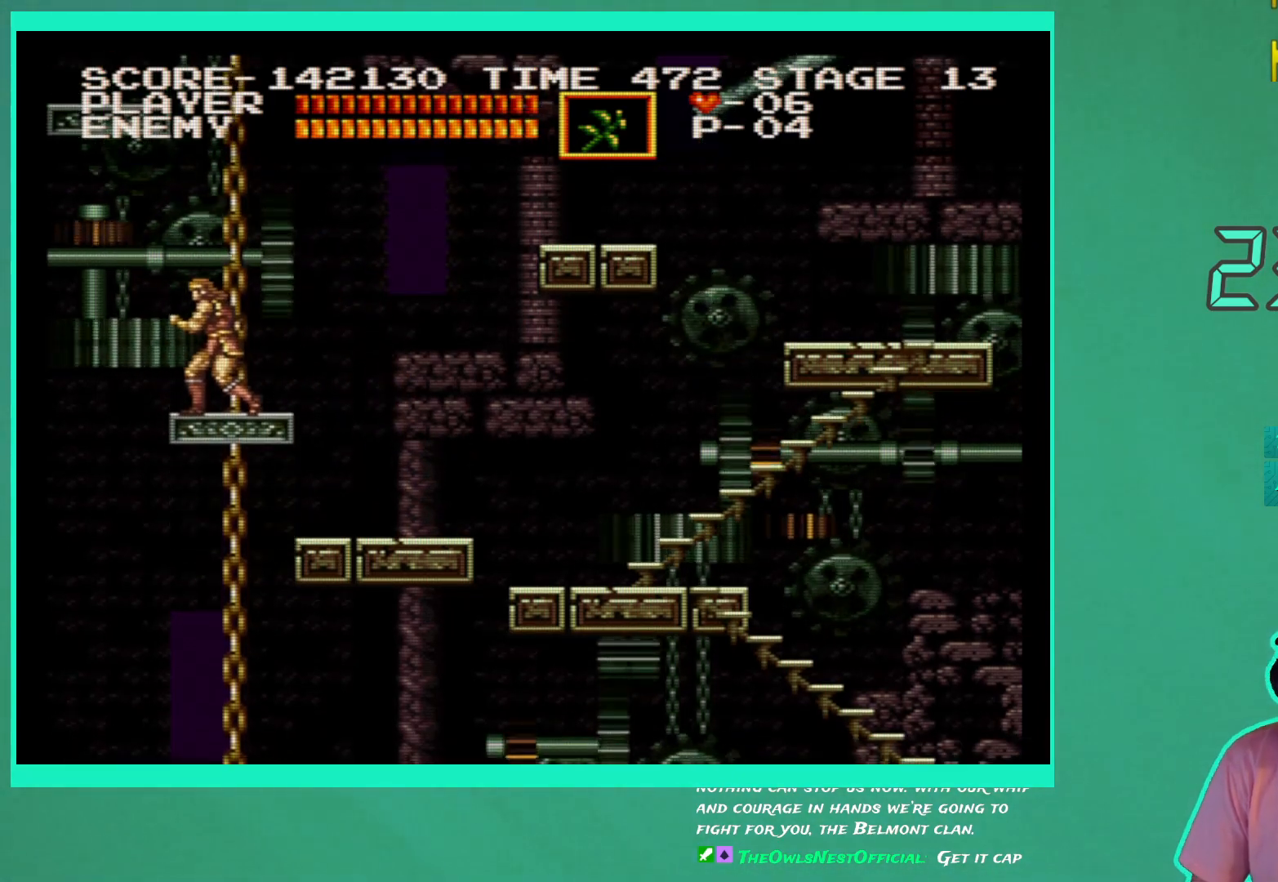
{"buttons": [], "left_stick": "center", "right_stick": "center", "events": []}
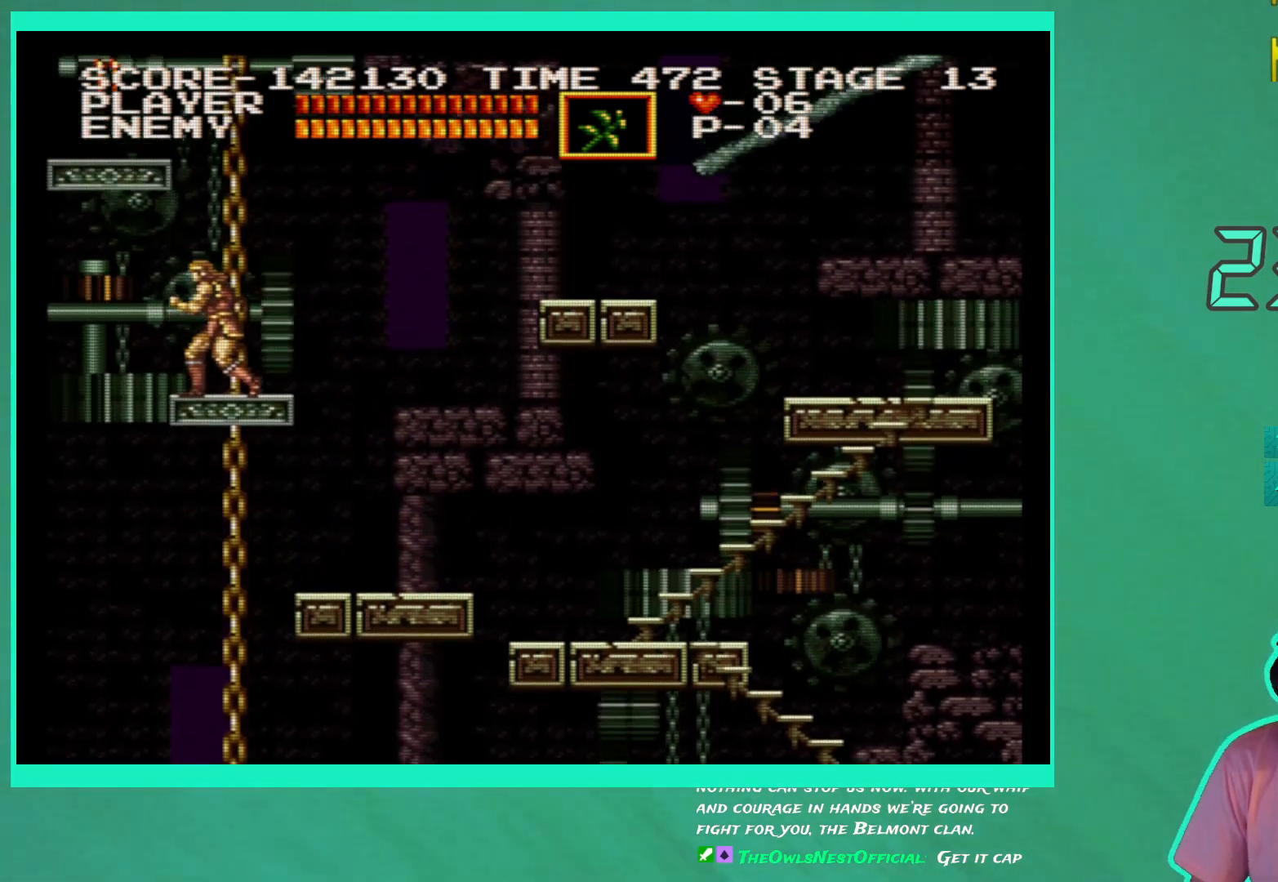
{"buttons": [], "left_stick": "center", "right_stick": "center", "events": []}
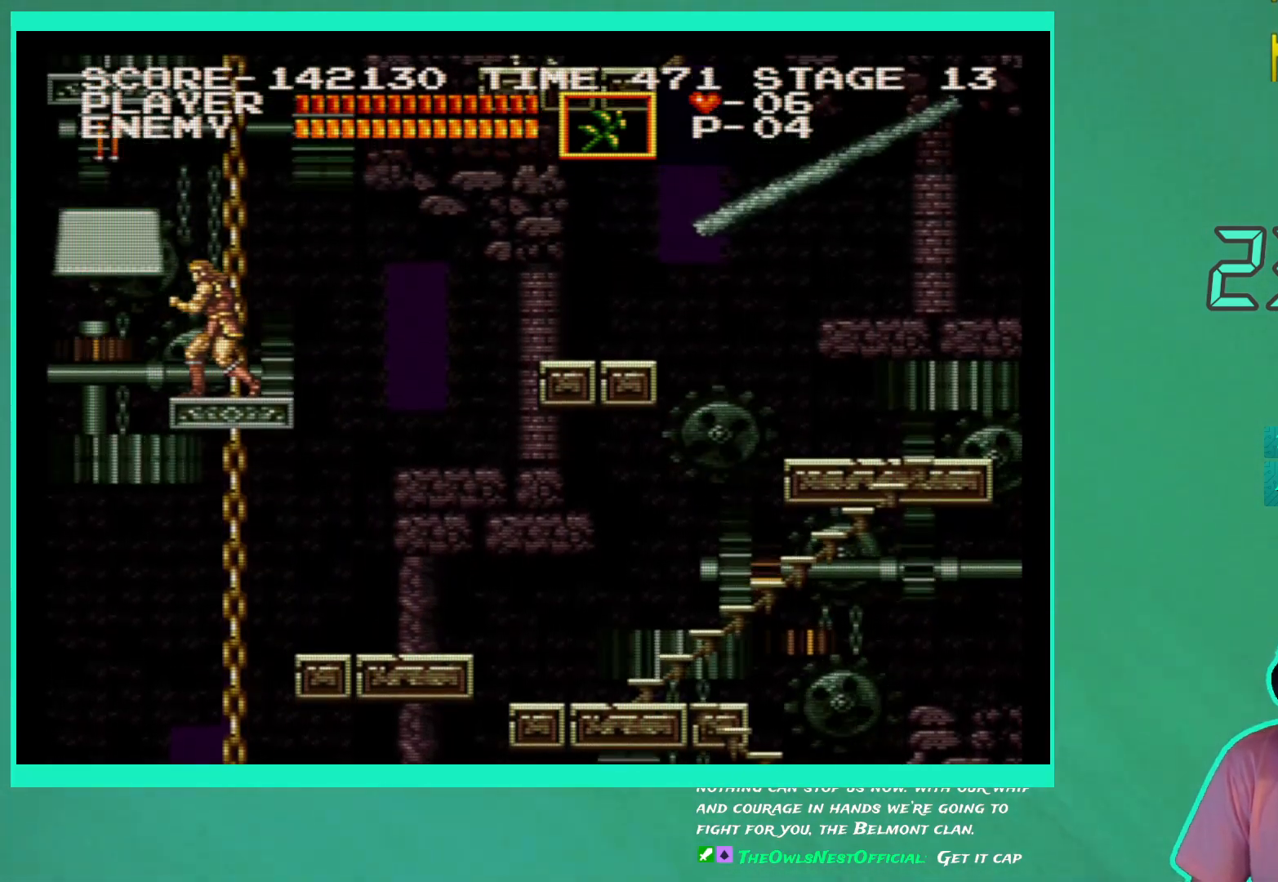
{"buttons": ["A", "DPAD_LEFT"], "left_stick": "center", "right_stick": "center", "events": [[417, "A", "down"], [417, "DPAD_LEFT", "down"]]}